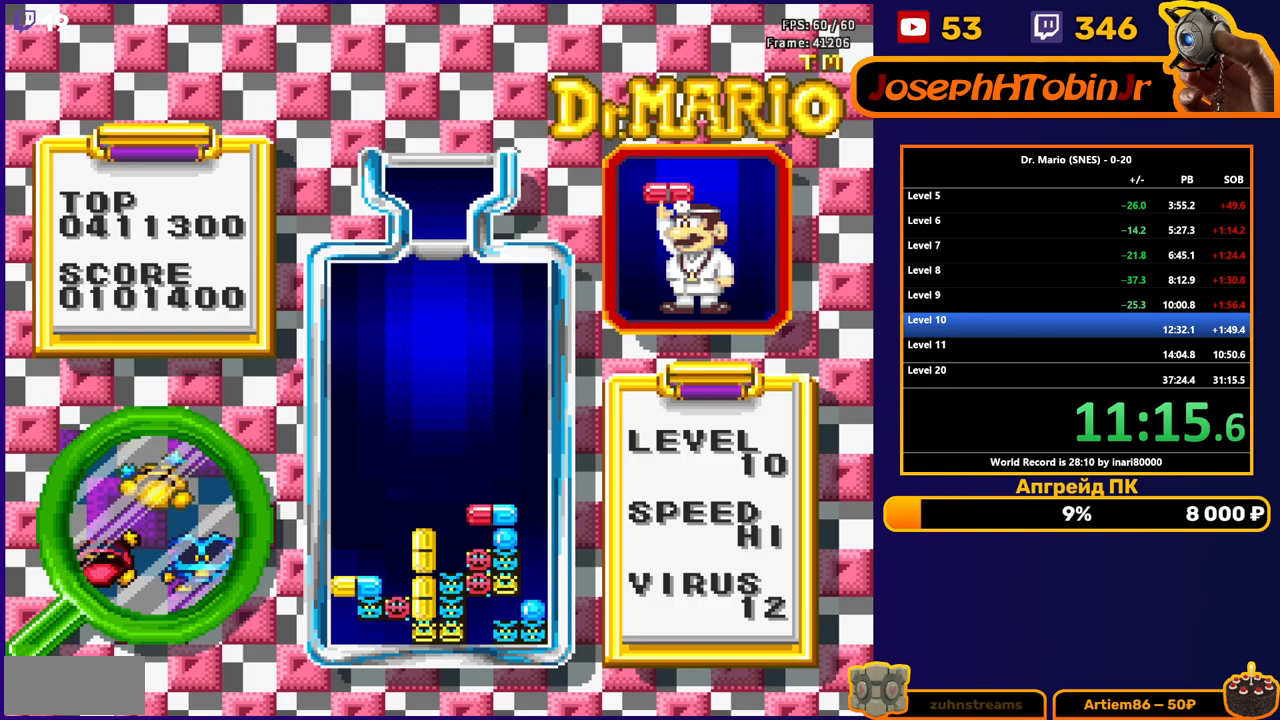
Gameplay with a controller (Nintendo layout); each line is a JSON object with the inputs held at the frame after it. "events" lists button and stick changes between this image and that frame as [ms after this image, input, new state], when the widget could be followed in between. Not read: L3 R3.
{"buttons": [], "events": [[33, "DPAD_DOWN", "up"]]}
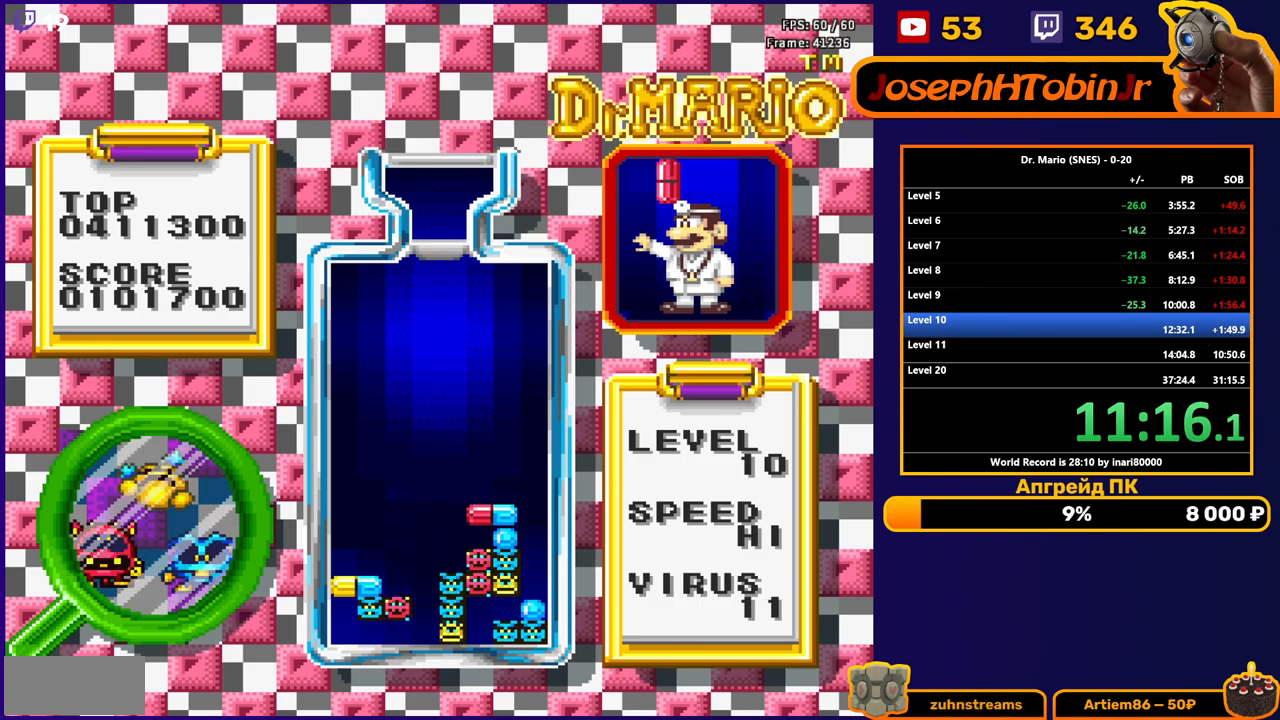
{"buttons": ["DPAD_DOWN"], "events": [[350, "DPAD_LEFT", "down"], [383, "B", "down"], [417, "DPAD_LEFT", "up"], [467, "B", "up"], [500, "DPAD_DOWN", "down"]]}
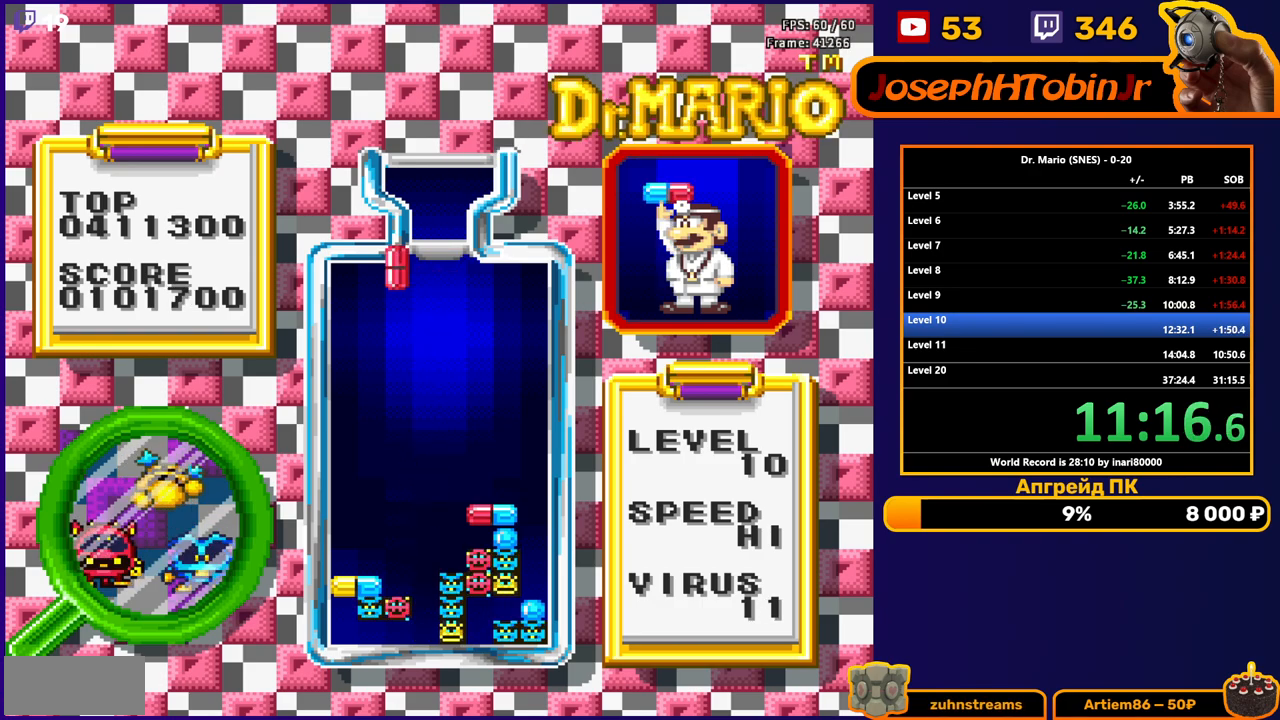
{"buttons": ["DPAD_DOWN"], "events": []}
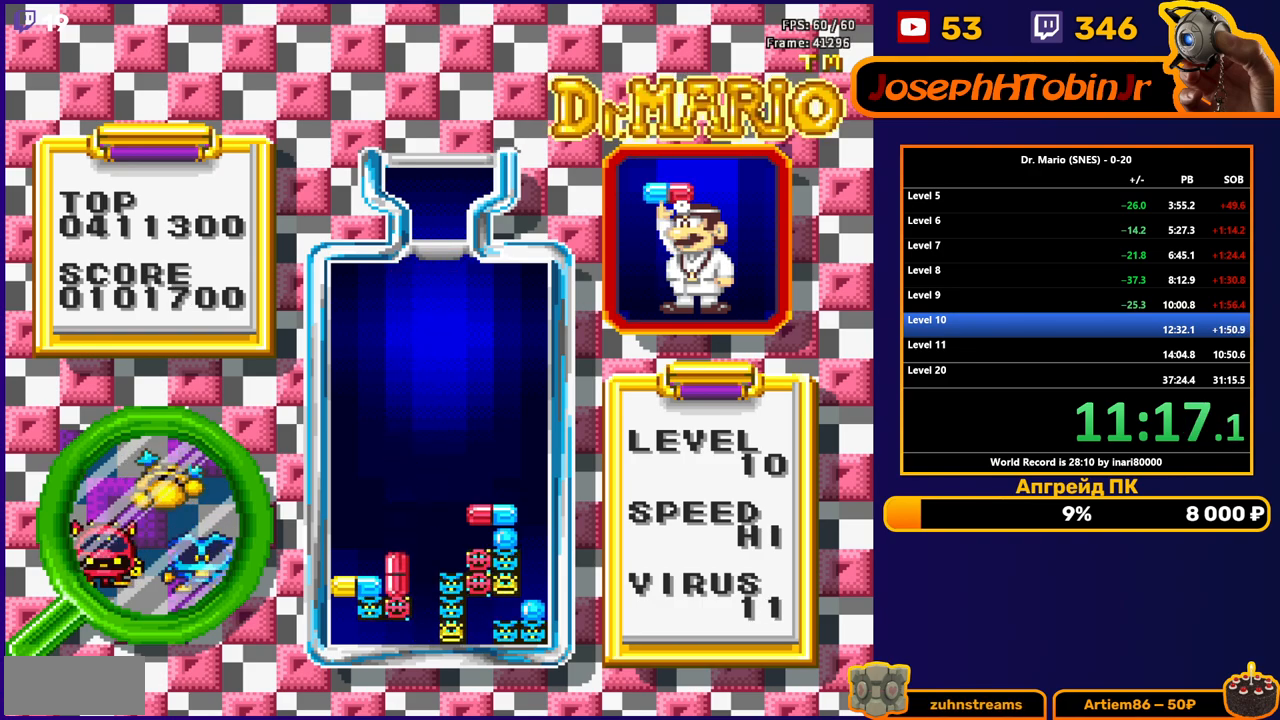
{"buttons": [], "events": [[83, "DPAD_DOWN", "up"], [367, "DPAD_RIGHT", "down"], [450, "DPAD_RIGHT", "up"]]}
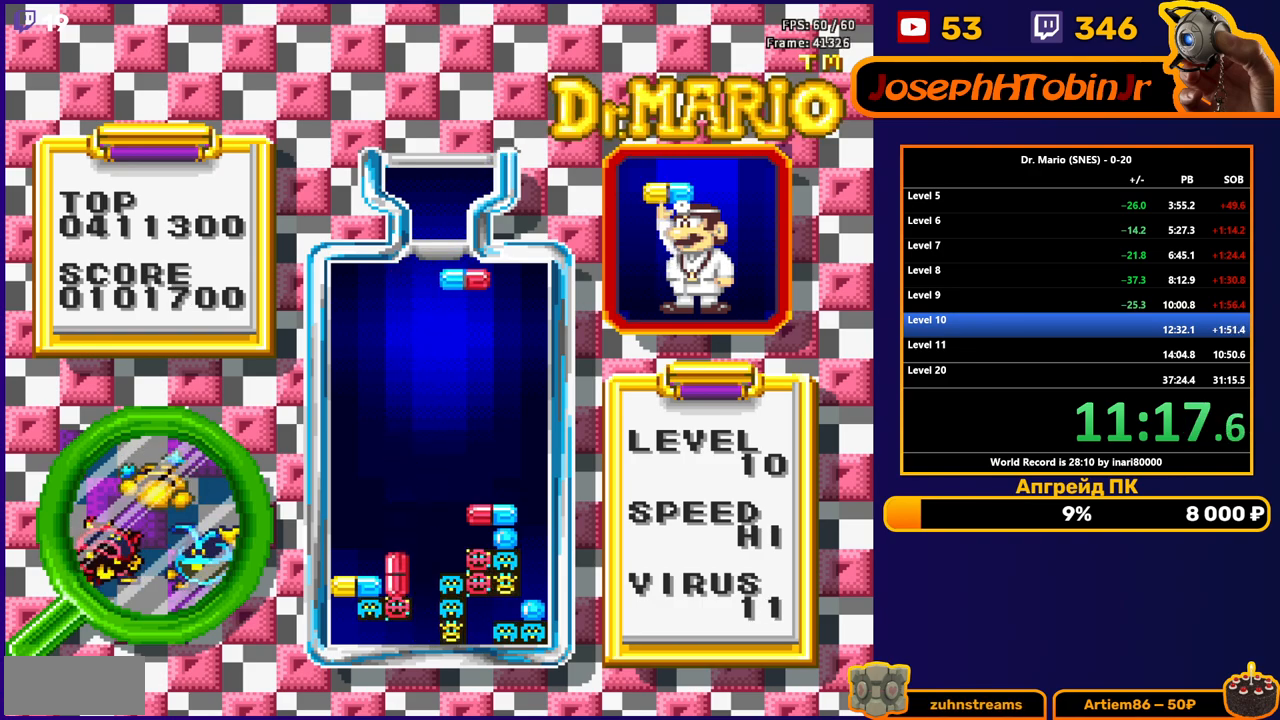
{"buttons": ["DPAD_DOWN"], "events": [[17, "DPAD_RIGHT", "down"], [83, "DPAD_RIGHT", "up"], [250, "B", "down"], [317, "DPAD_DOWN", "down"], [333, "B", "up"], [400, "B", "down"], [483, "B", "up"]]}
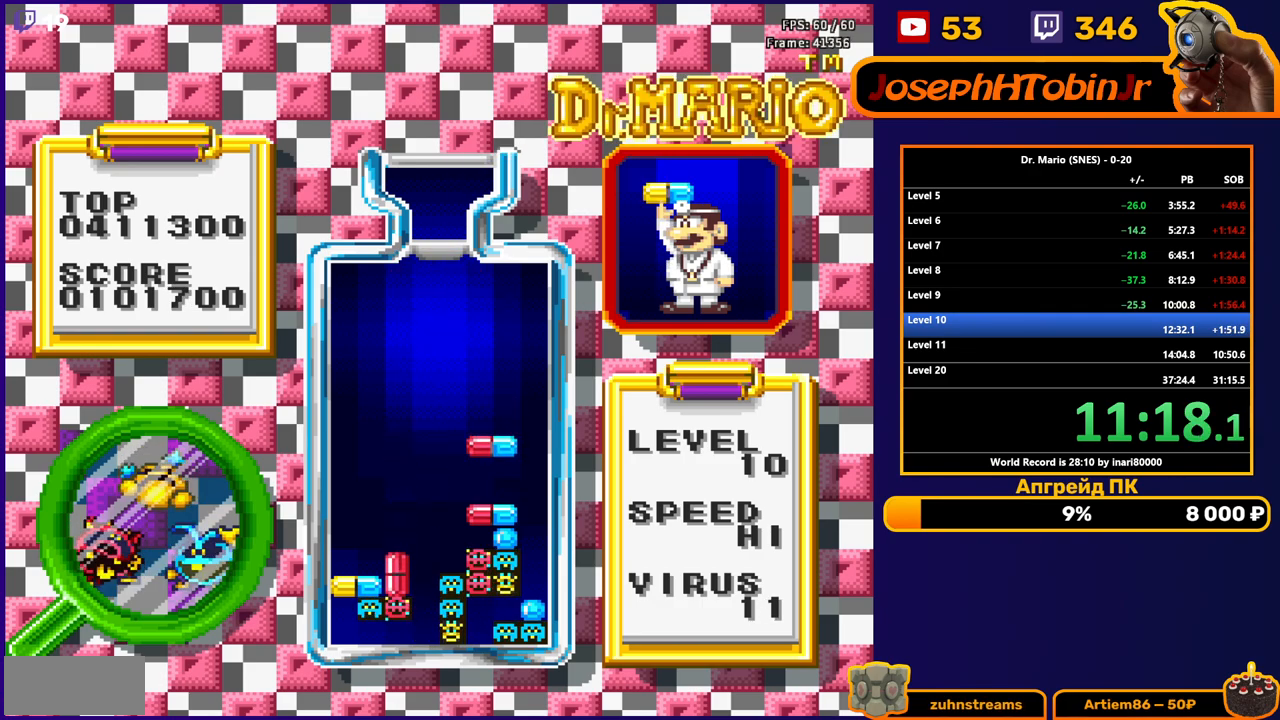
{"buttons": [], "events": [[250, "DPAD_DOWN", "up"]]}
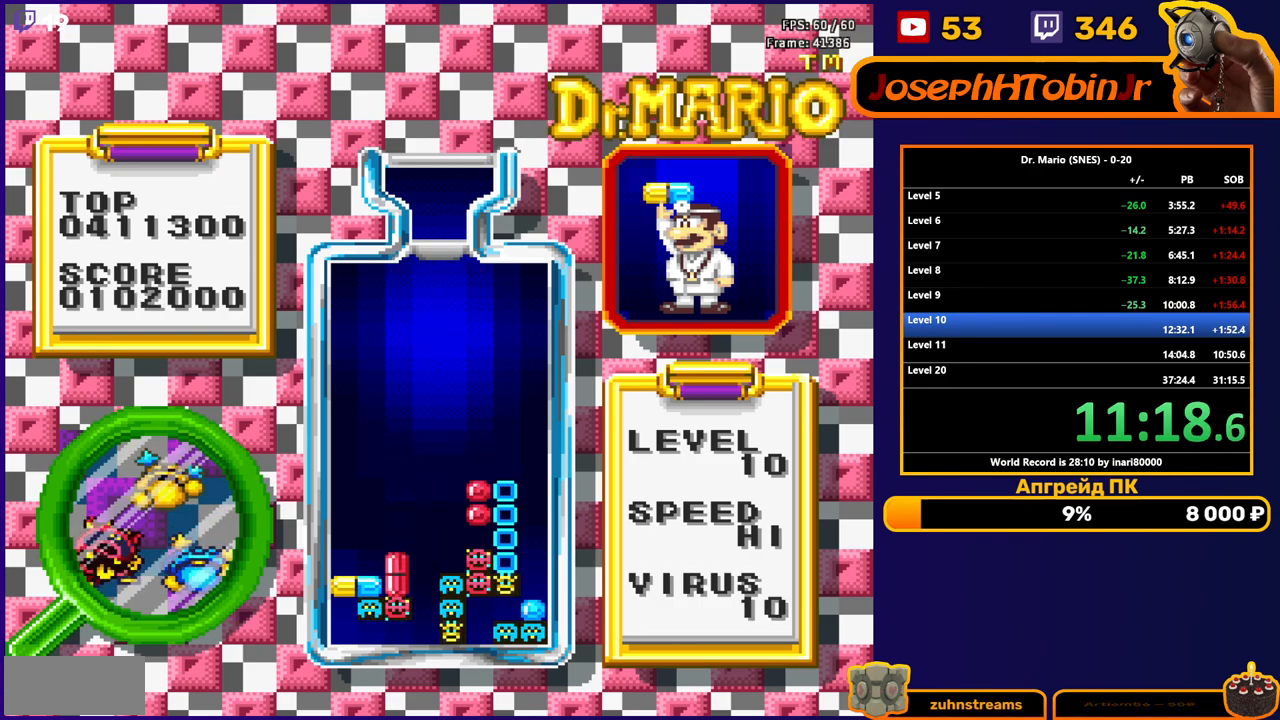
{"buttons": [], "events": []}
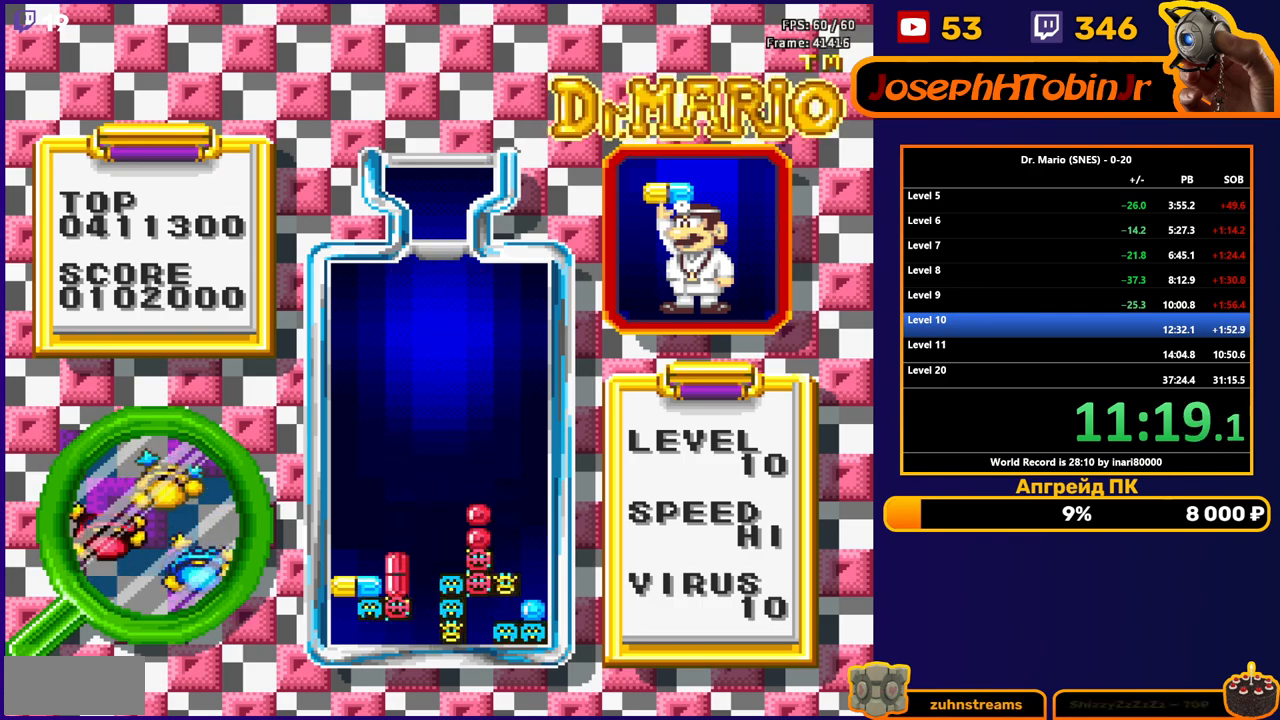
{"buttons": ["DPAD_RIGHT"], "events": [[367, "DPAD_RIGHT", "down"]]}
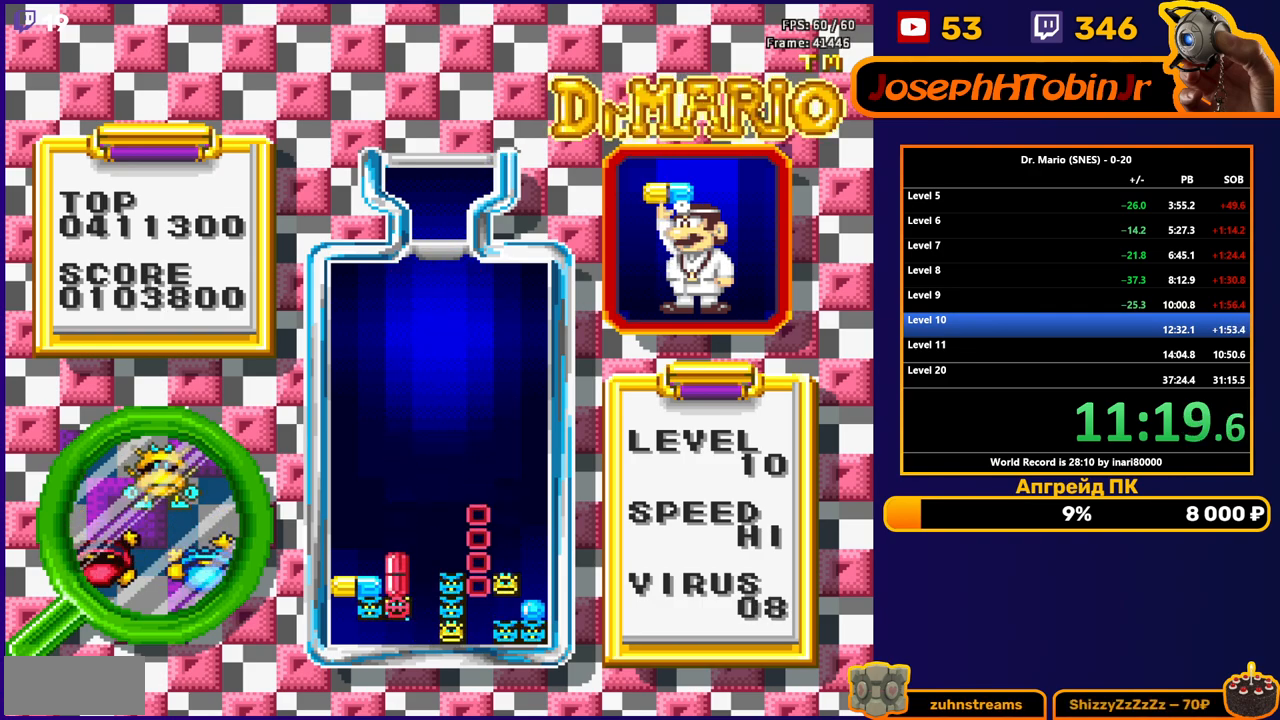
{"buttons": ["DPAD_RIGHT"], "events": []}
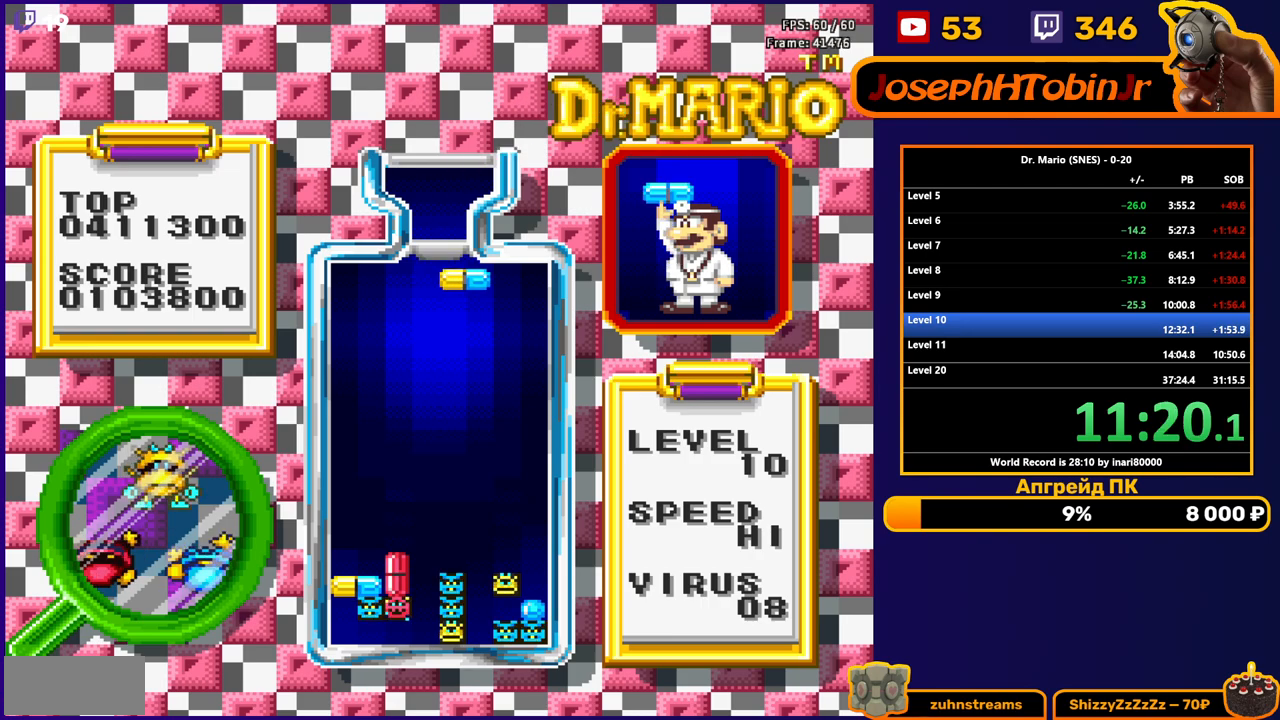
{"buttons": ["DPAD_DOWN"], "events": [[217, "DPAD_RIGHT", "up"], [250, "DPAD_DOWN", "down"]]}
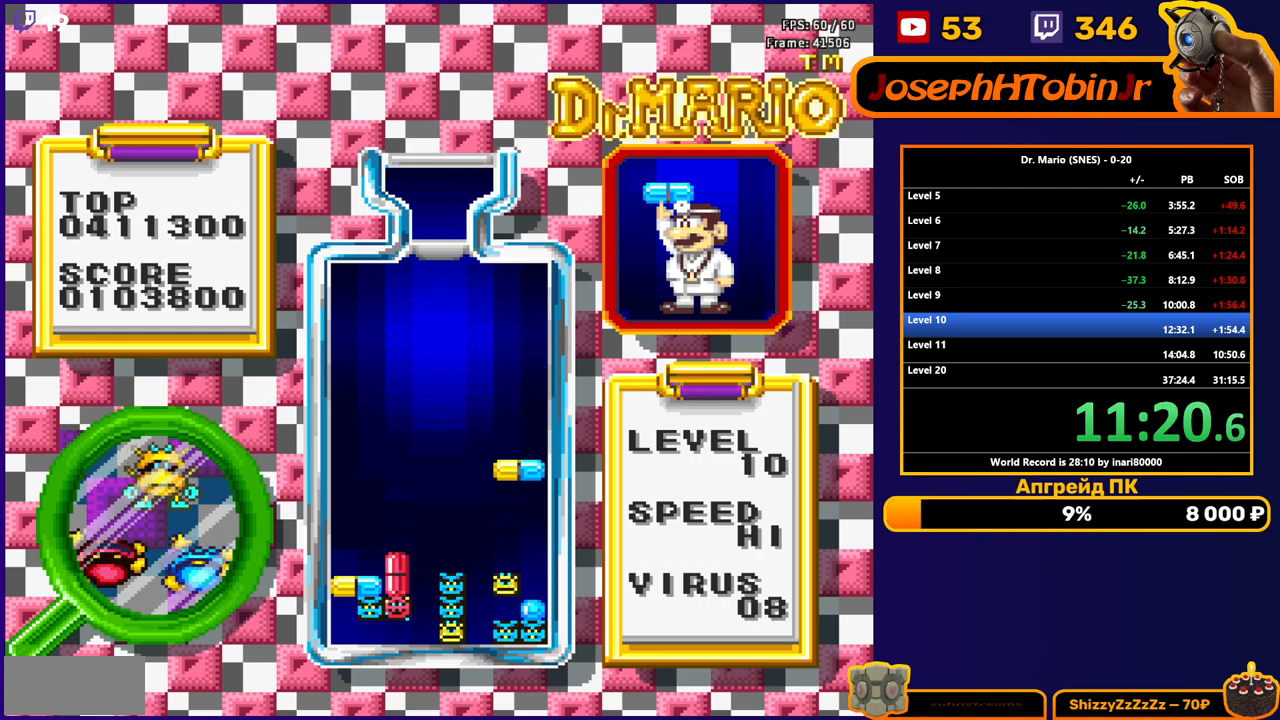
{"buttons": [], "events": [[267, "DPAD_DOWN", "up"]]}
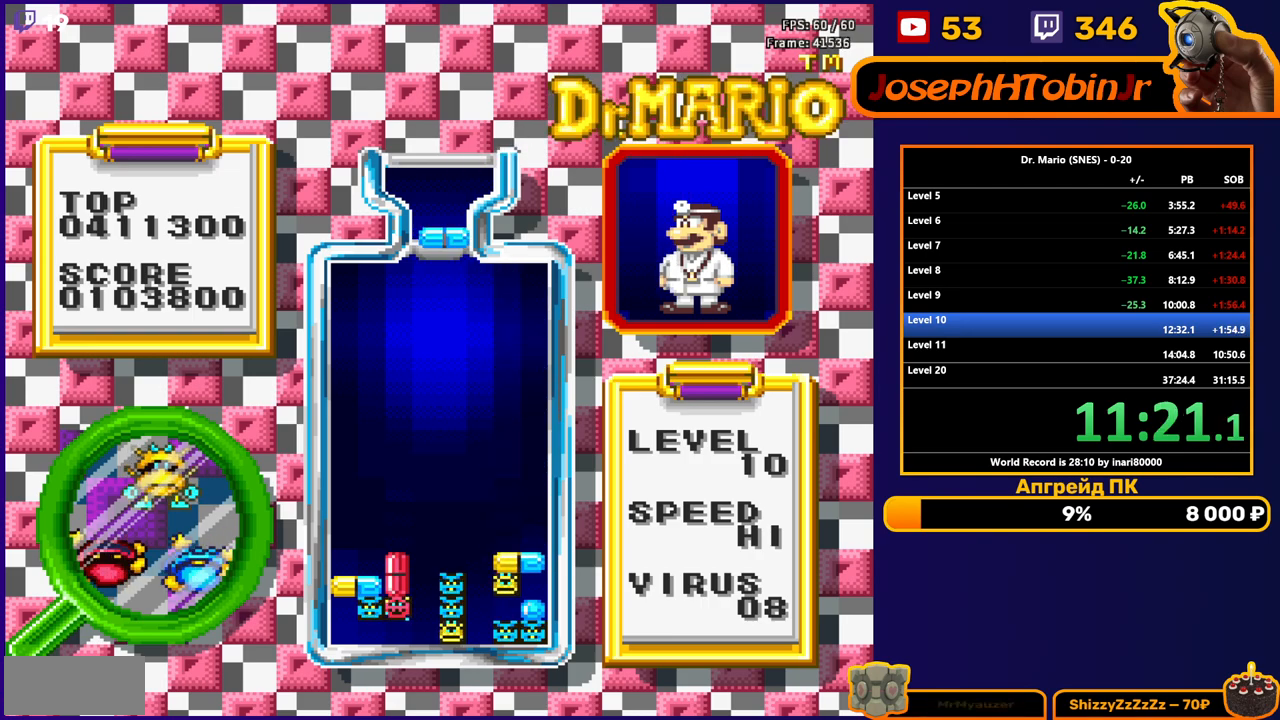
{"buttons": ["DPAD_DOWN"], "events": [[33, "DPAD_RIGHT", "down"], [83, "B", "down"], [83, "DPAD_RIGHT", "up"], [150, "B", "up"], [150, "DPAD_DOWN", "down"]]}
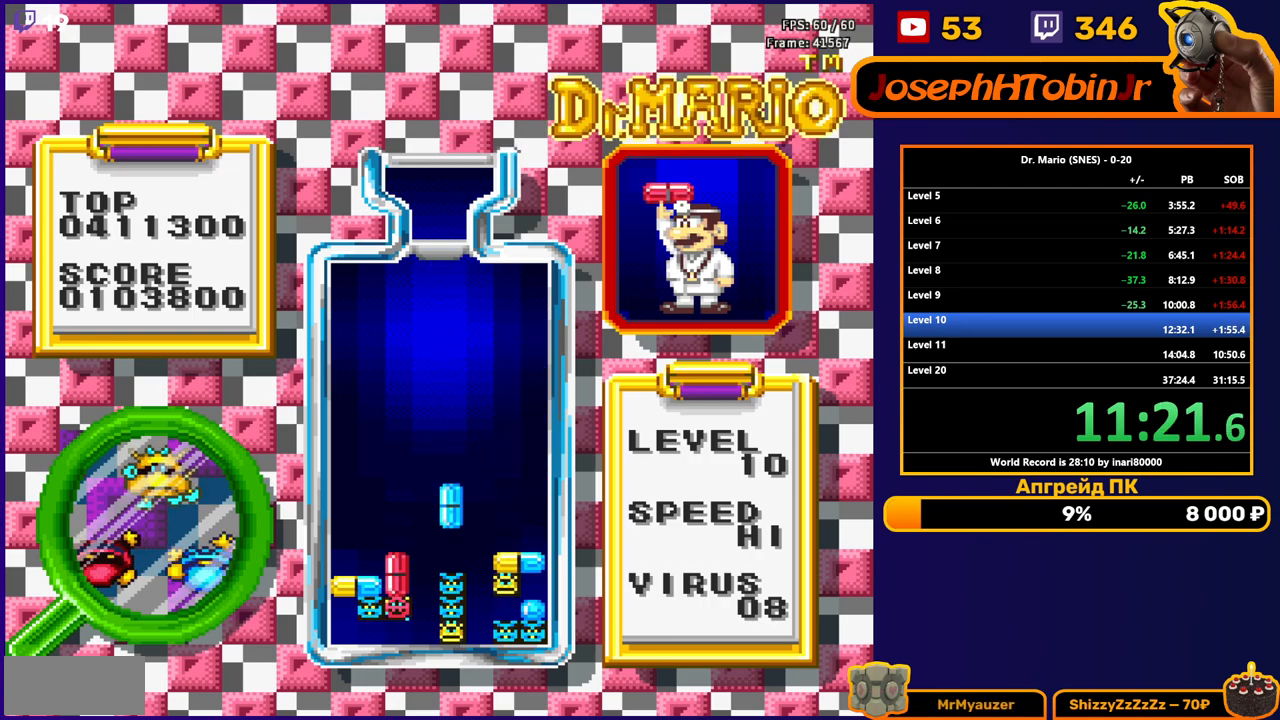
{"buttons": [], "events": [[300, "DPAD_DOWN", "up"]]}
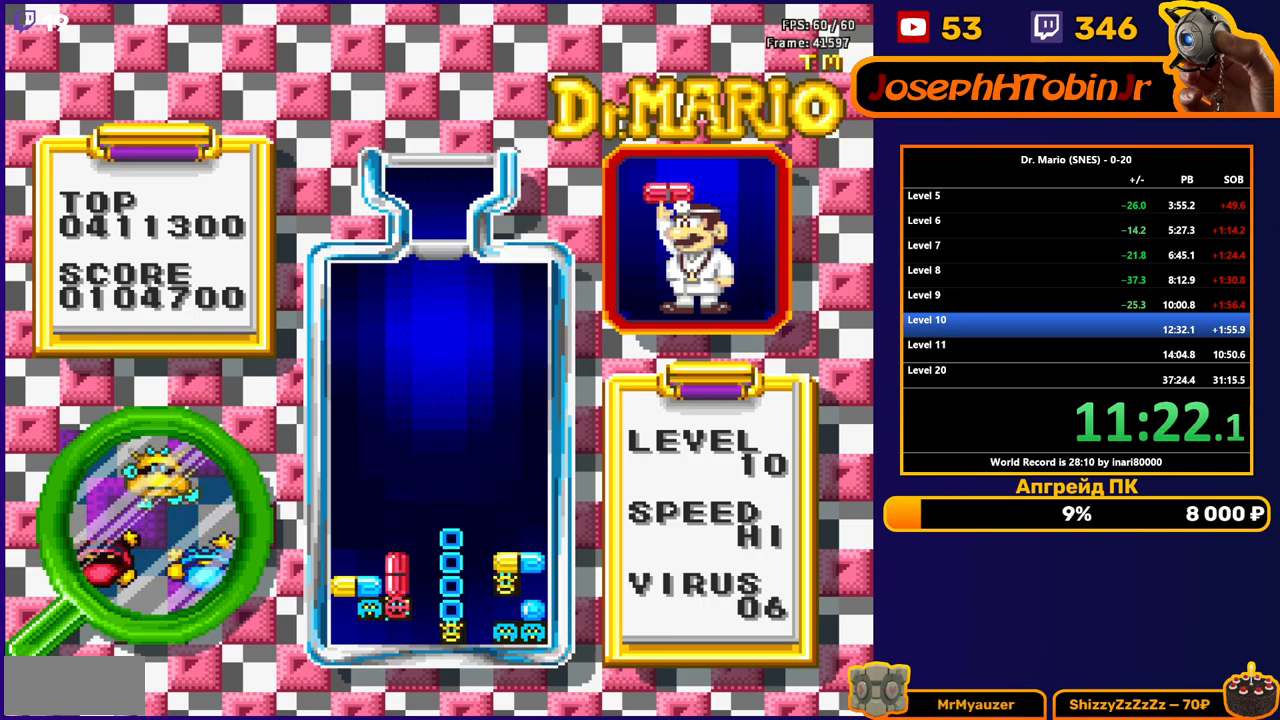
{"buttons": [], "events": []}
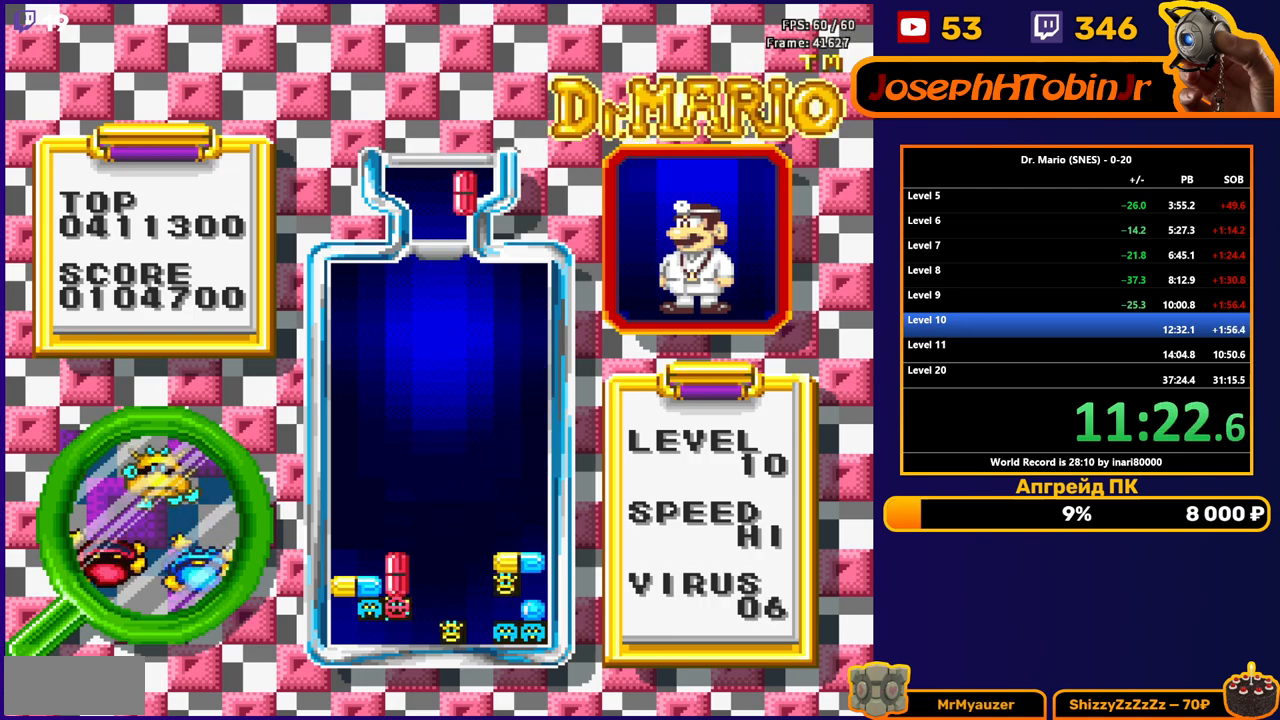
{"buttons": ["DPAD_DOWN"], "events": [[83, "DPAD_LEFT", "down"], [117, "B", "down"], [167, "DPAD_LEFT", "up"], [200, "B", "up"], [200, "DPAD_DOWN", "down"]]}
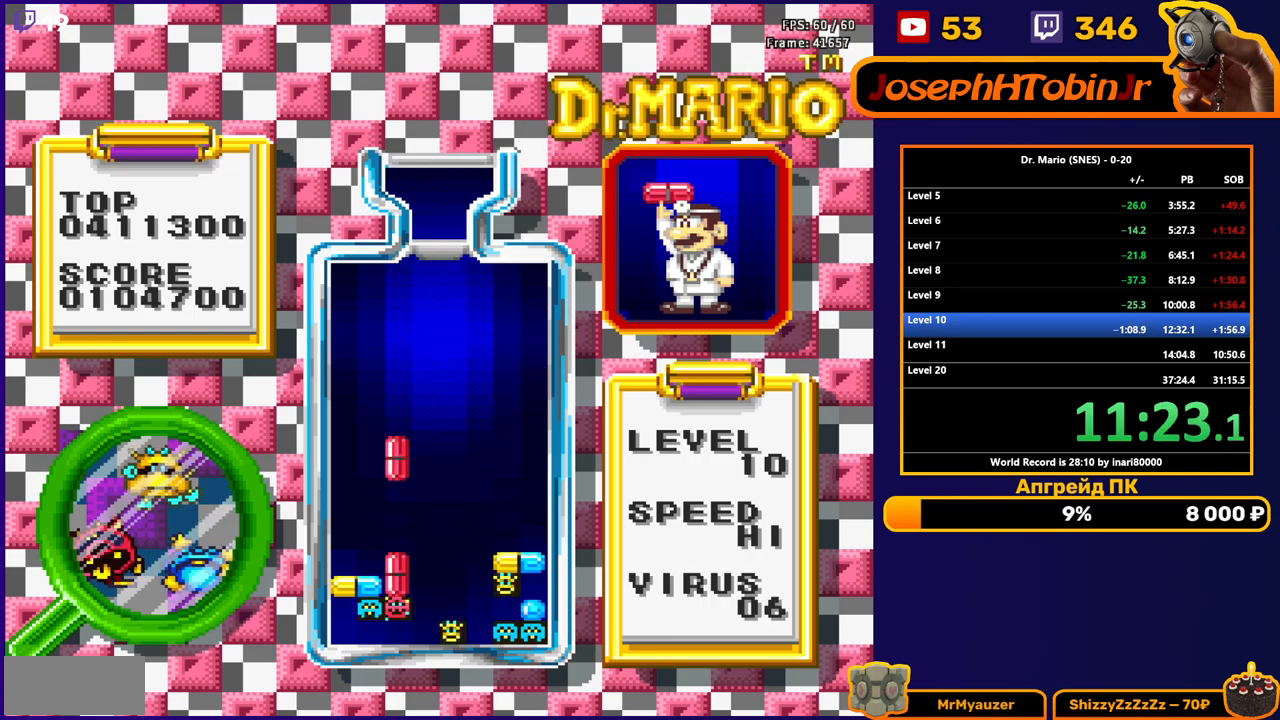
{"buttons": [], "events": [[350, "DPAD_DOWN", "up"]]}
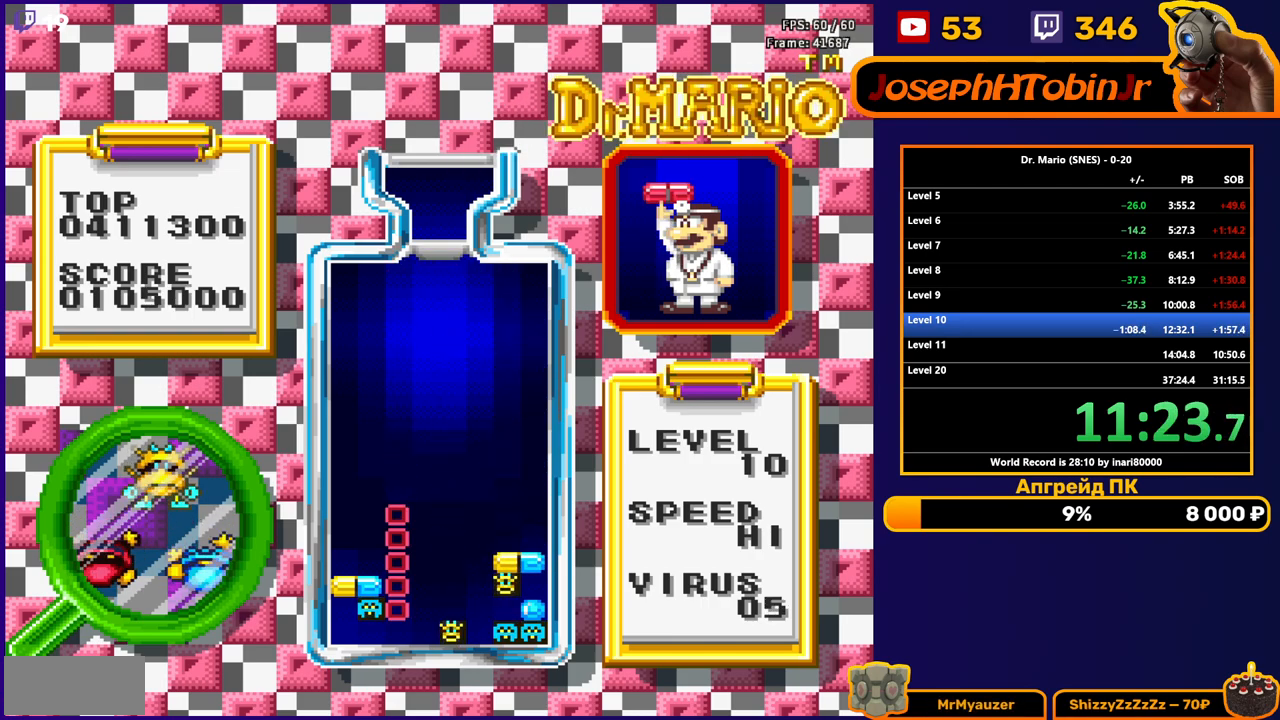
{"buttons": [], "events": []}
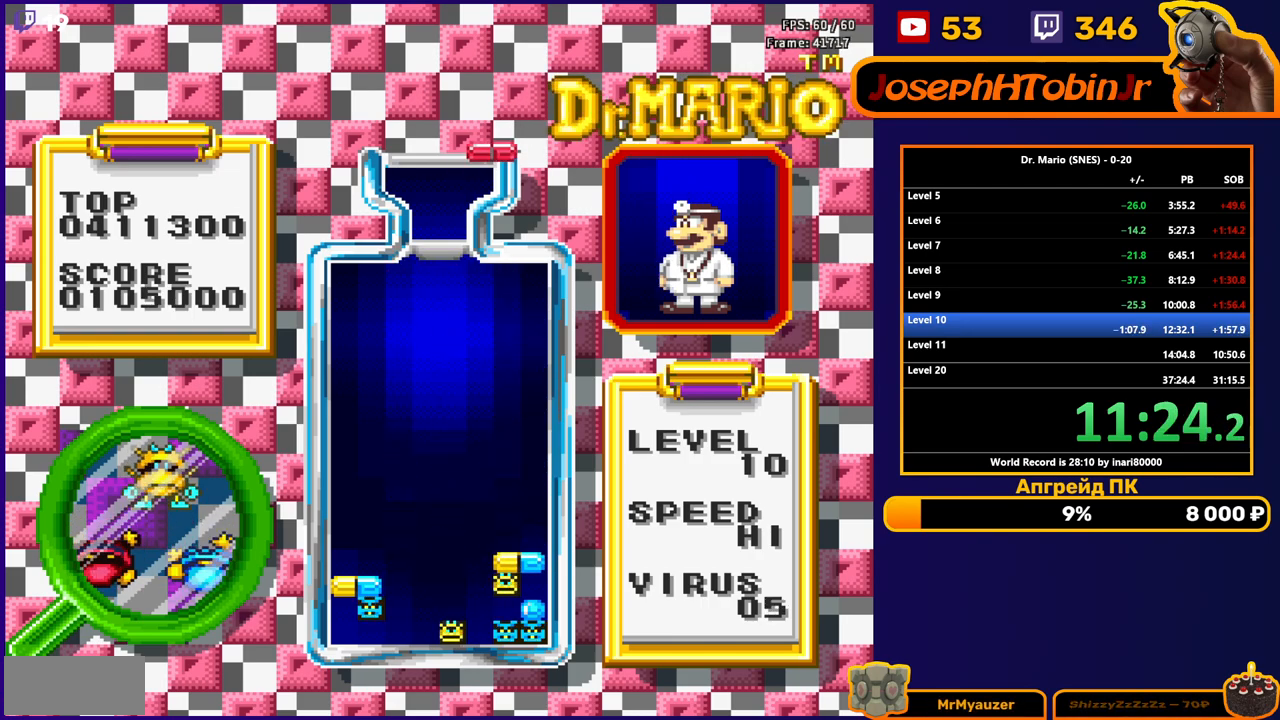
{"buttons": ["DPAD_DOWN"], "events": [[133, "DPAD_LEFT", "down"], [183, "B", "down"], [217, "DPAD_LEFT", "up"], [250, "DPAD_DOWN", "down"], [267, "B", "up"]]}
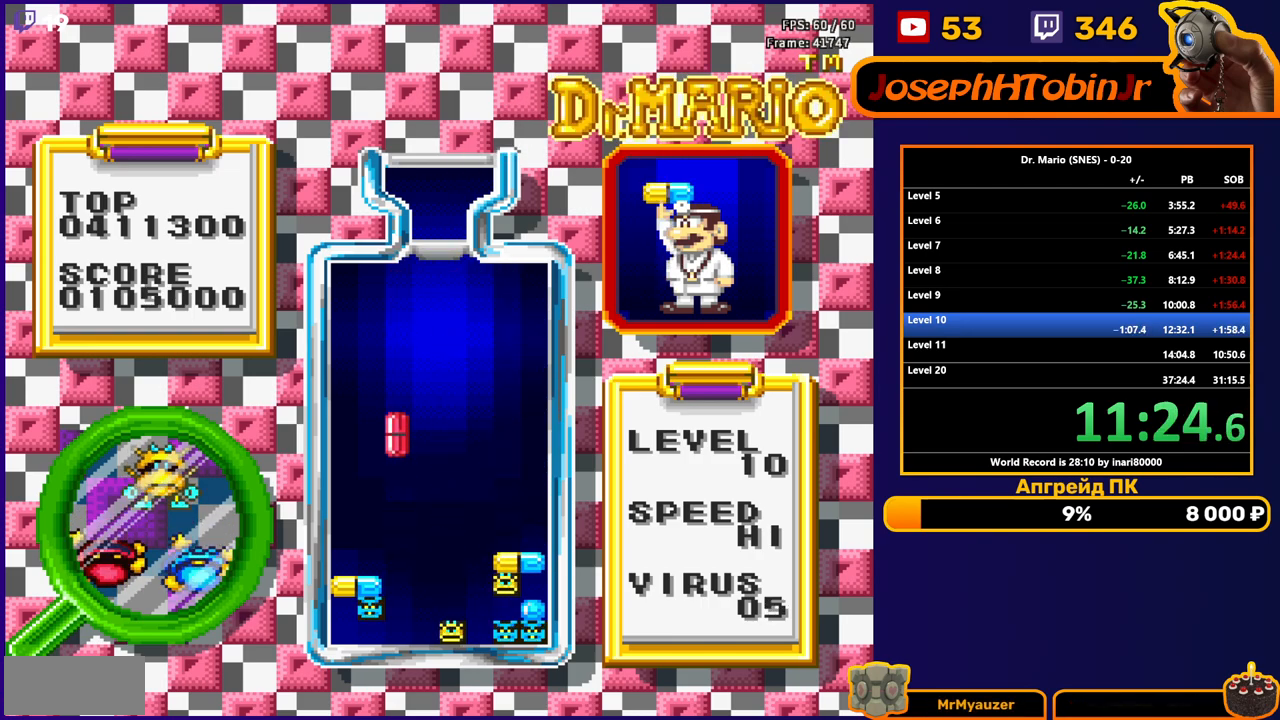
{"buttons": [], "events": [[450, "DPAD_DOWN", "up"]]}
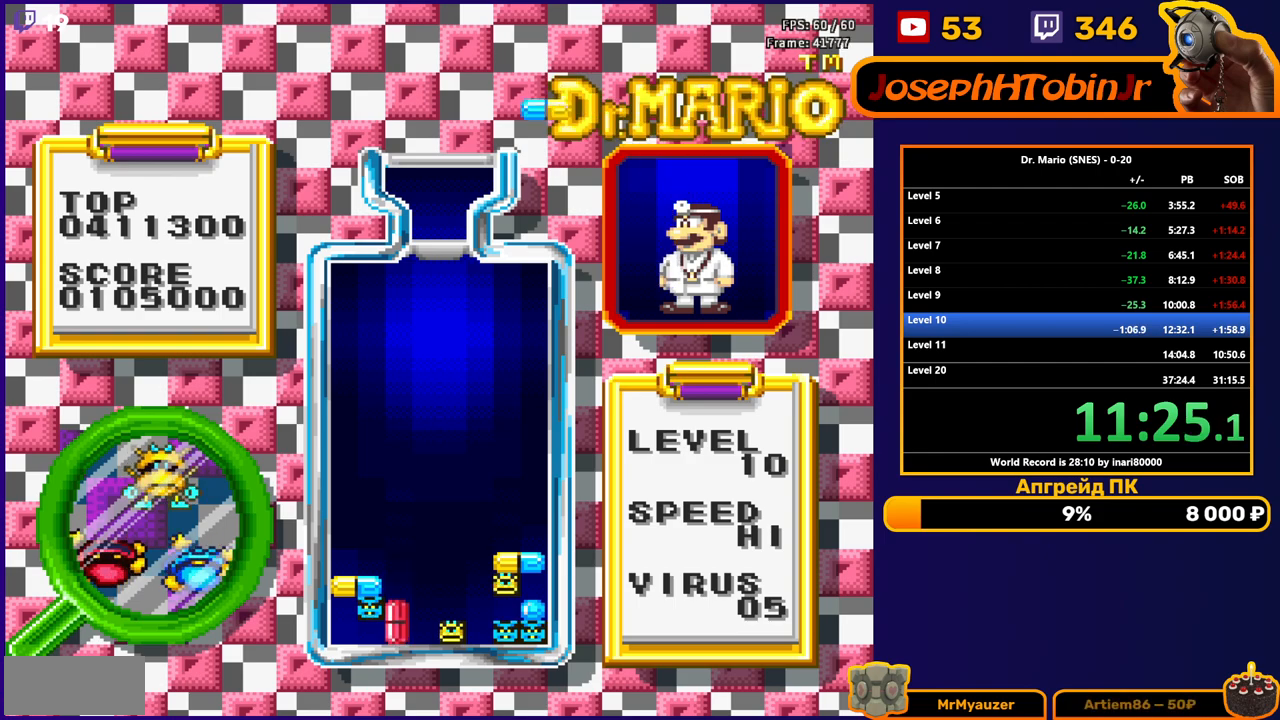
{"buttons": ["DPAD_DOWN"], "events": [[133, "DPAD_RIGHT", "down"], [467, "DPAD_RIGHT", "up"], [500, "DPAD_DOWN", "down"]]}
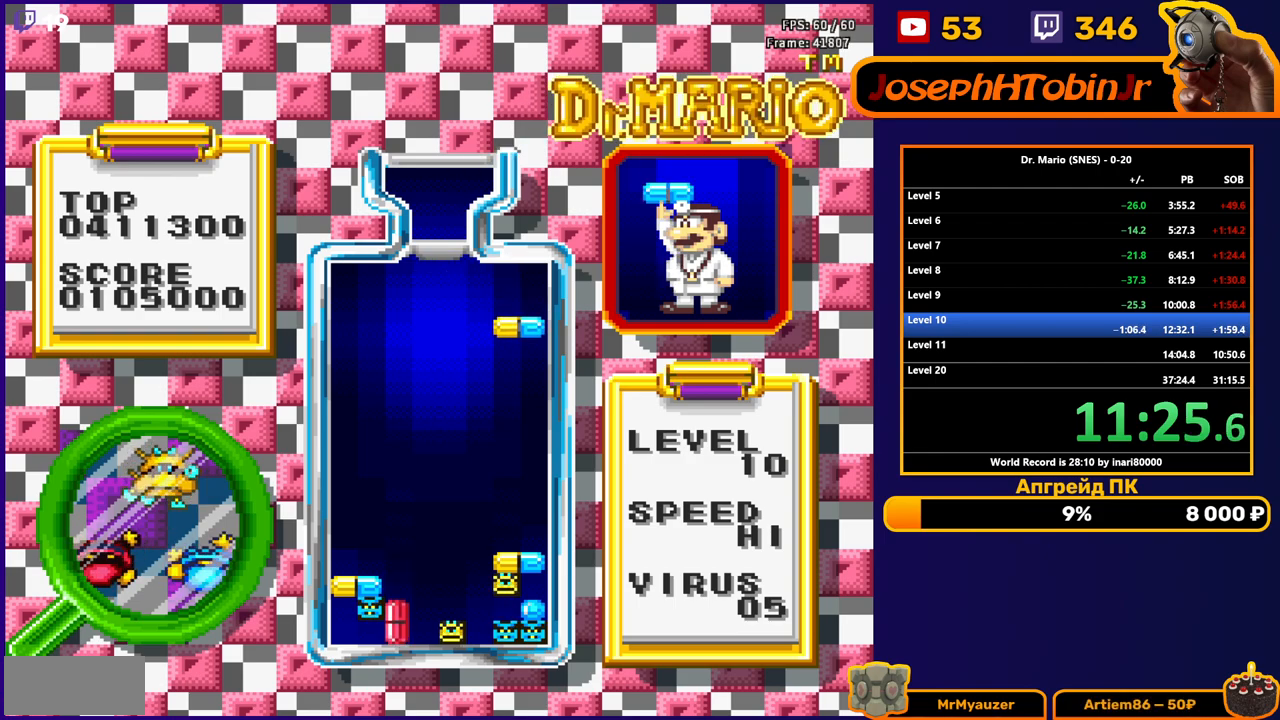
{"buttons": [], "events": [[483, "DPAD_DOWN", "up"]]}
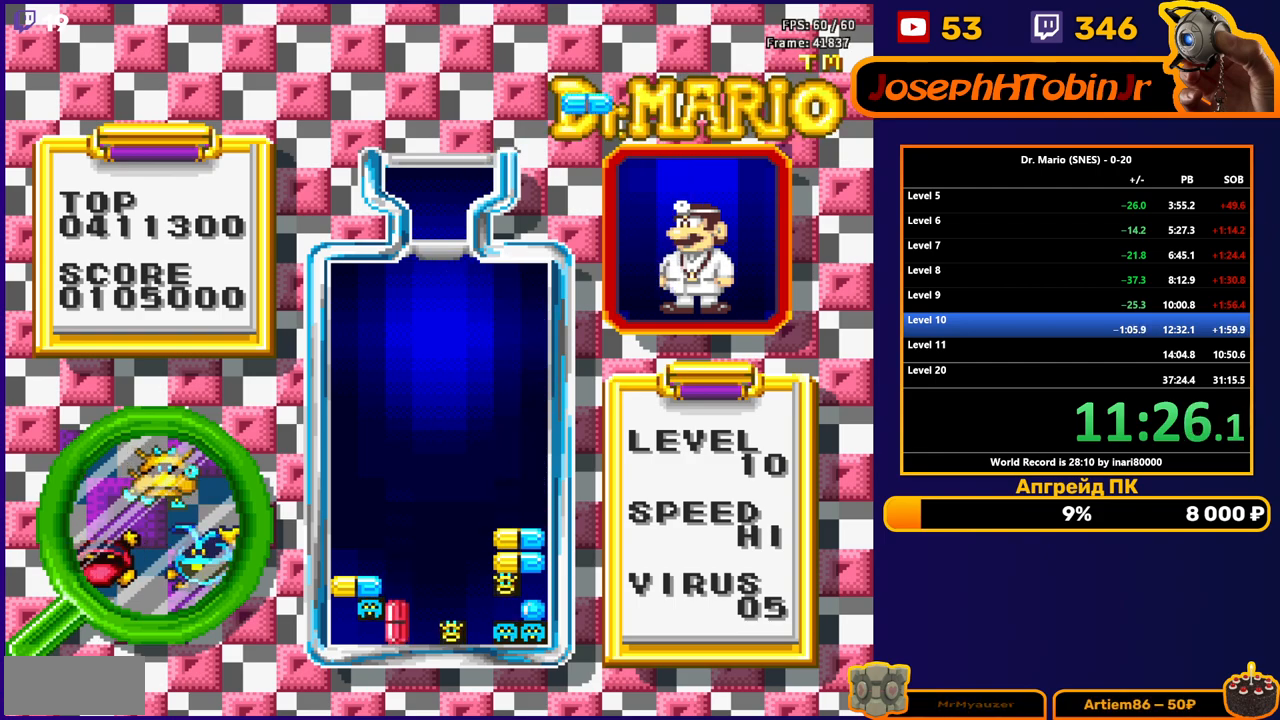
{"buttons": ["DPAD_DOWN"], "events": [[267, "DPAD_LEFT", "down"], [300, "B", "down"], [333, "DPAD_LEFT", "up"], [367, "B", "up"], [383, "DPAD_LEFT", "down"], [467, "DPAD_LEFT", "up"], [483, "DPAD_DOWN", "down"]]}
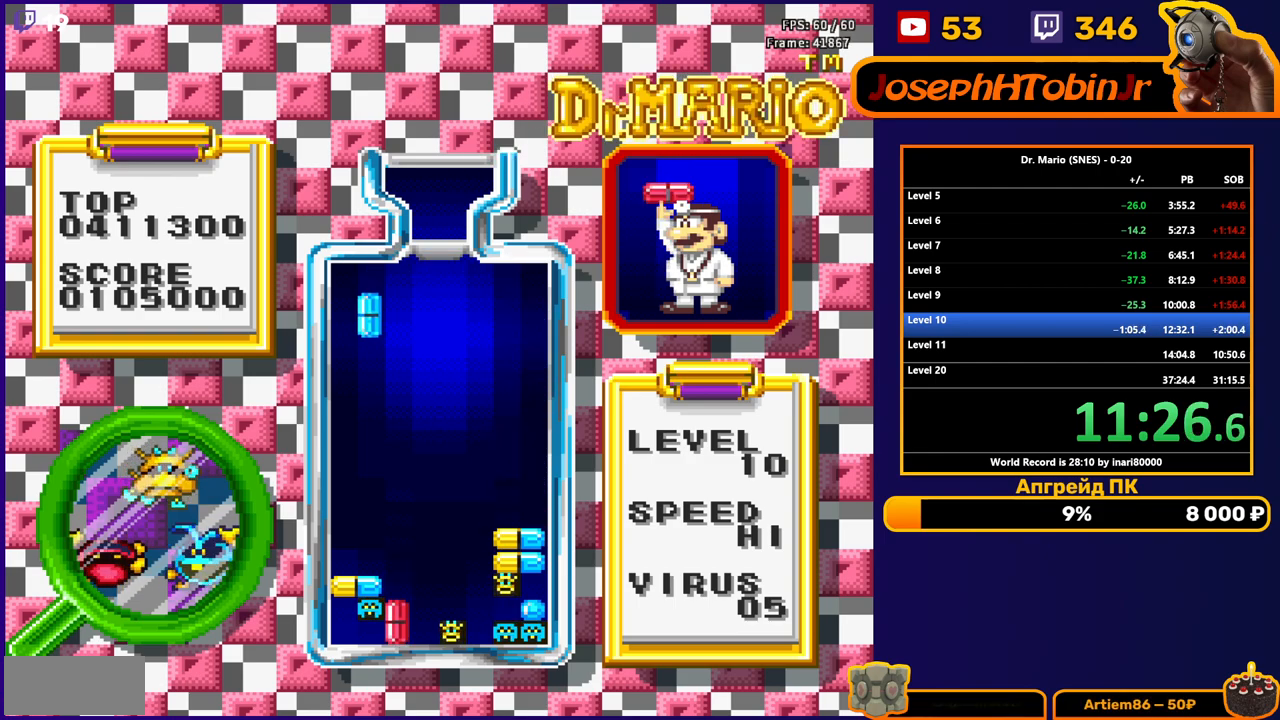
{"buttons": ["DPAD_DOWN"], "events": []}
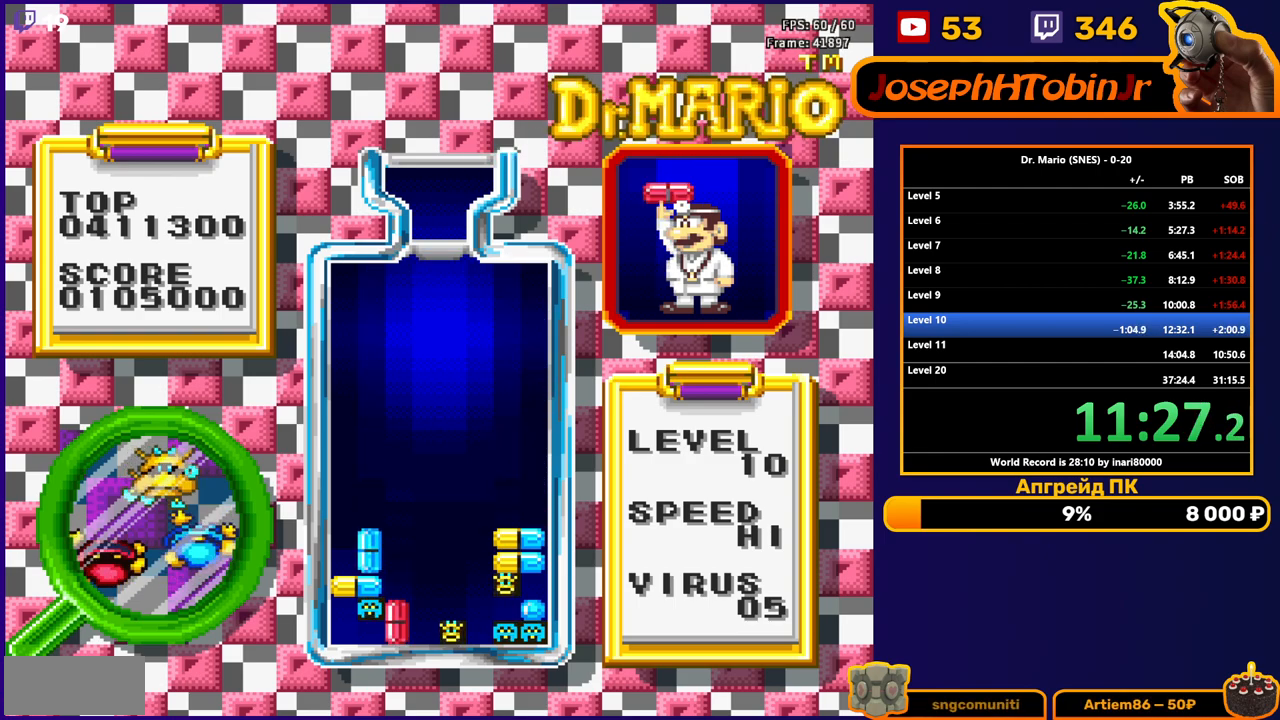
{"buttons": ["DPAD_DOWN"], "events": [[117, "DPAD_DOWN", "up"], [400, "DPAD_DOWN", "down"]]}
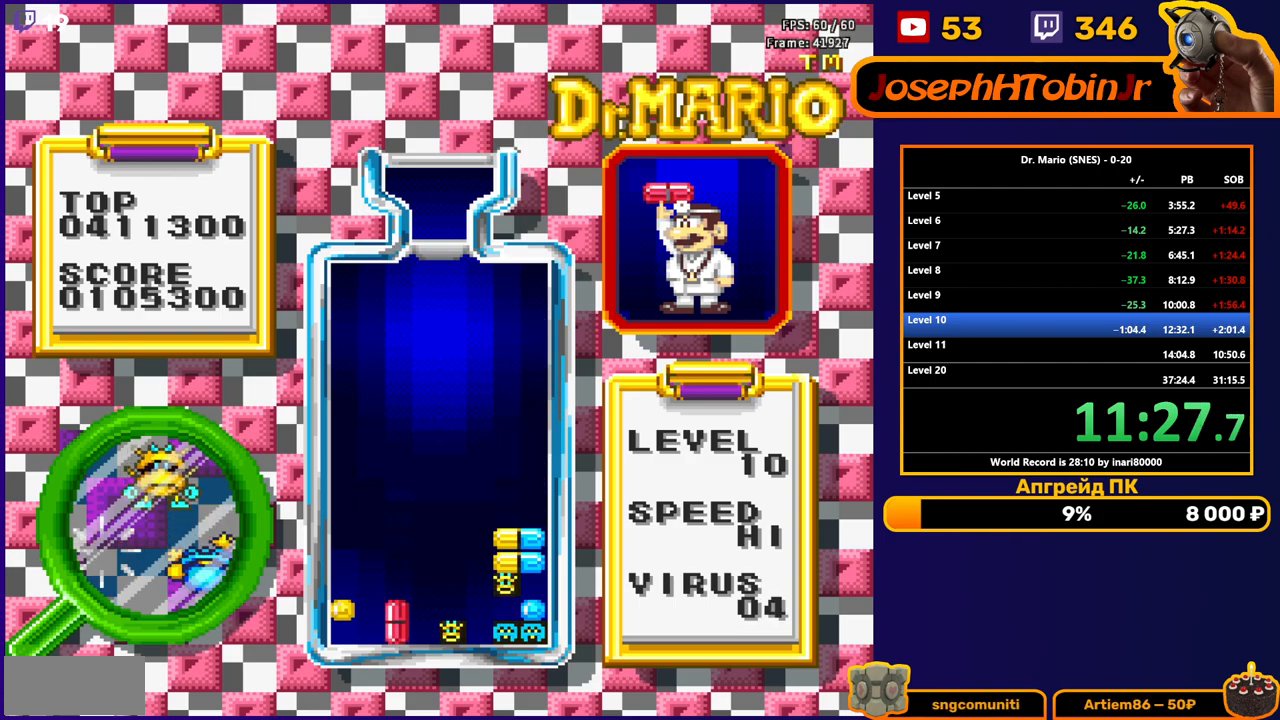
{"buttons": [], "events": [[67, "DPAD_DOWN", "up"]]}
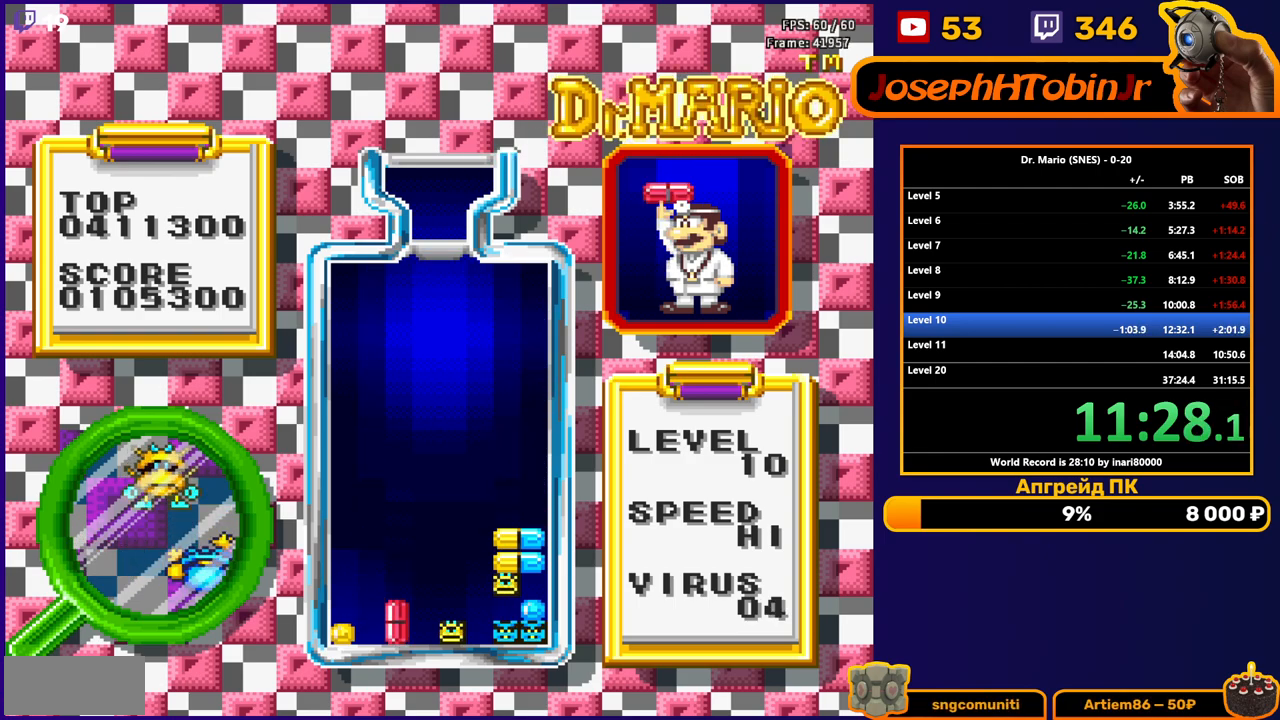
{"buttons": ["DPAD_DOWN"], "events": [[383, "DPAD_LEFT", "down"], [417, "B", "down"], [450, "DPAD_LEFT", "up"], [467, "DPAD_DOWN", "down"], [500, "B", "up"]]}
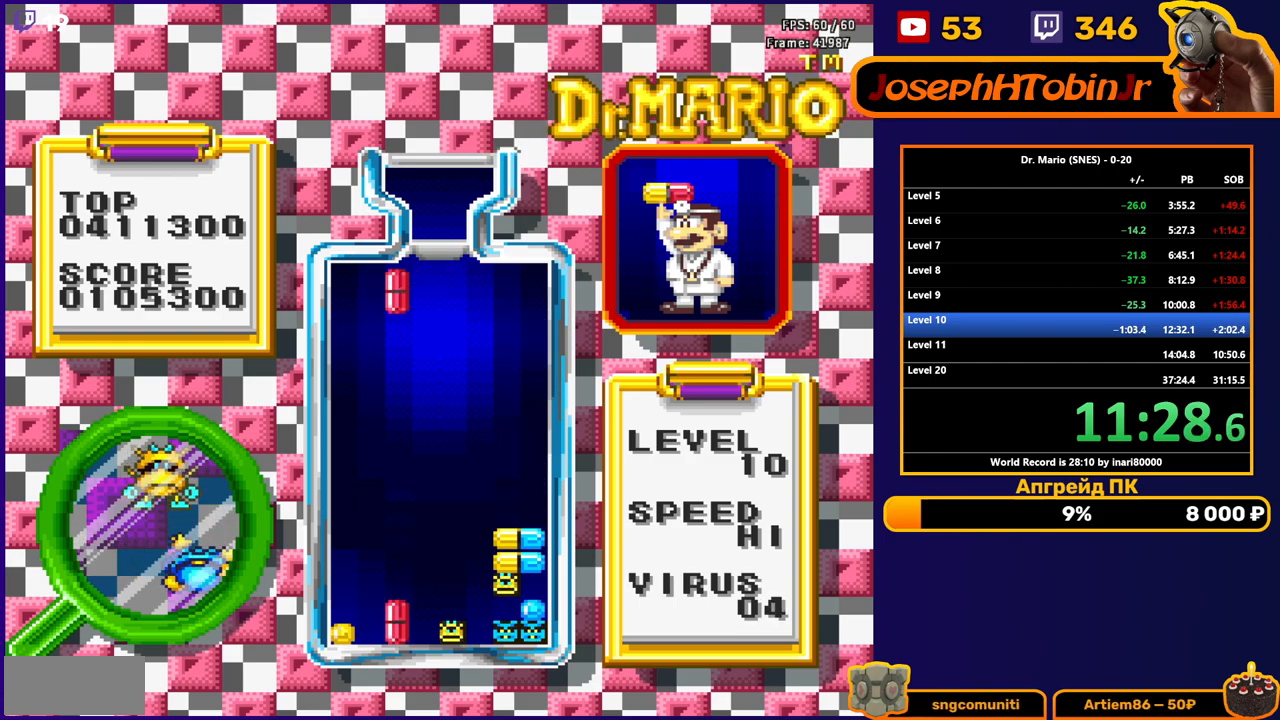
{"buttons": ["DPAD_DOWN"], "events": []}
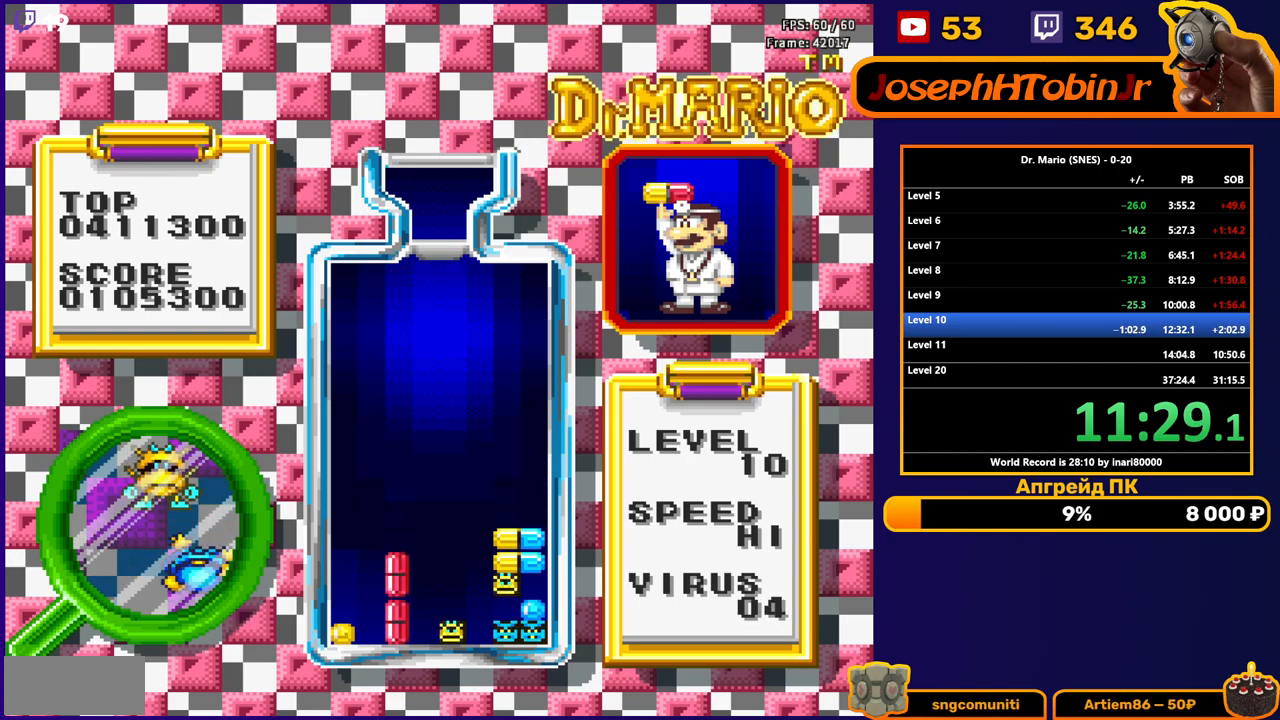
{"buttons": ["DPAD_DOWN"], "events": []}
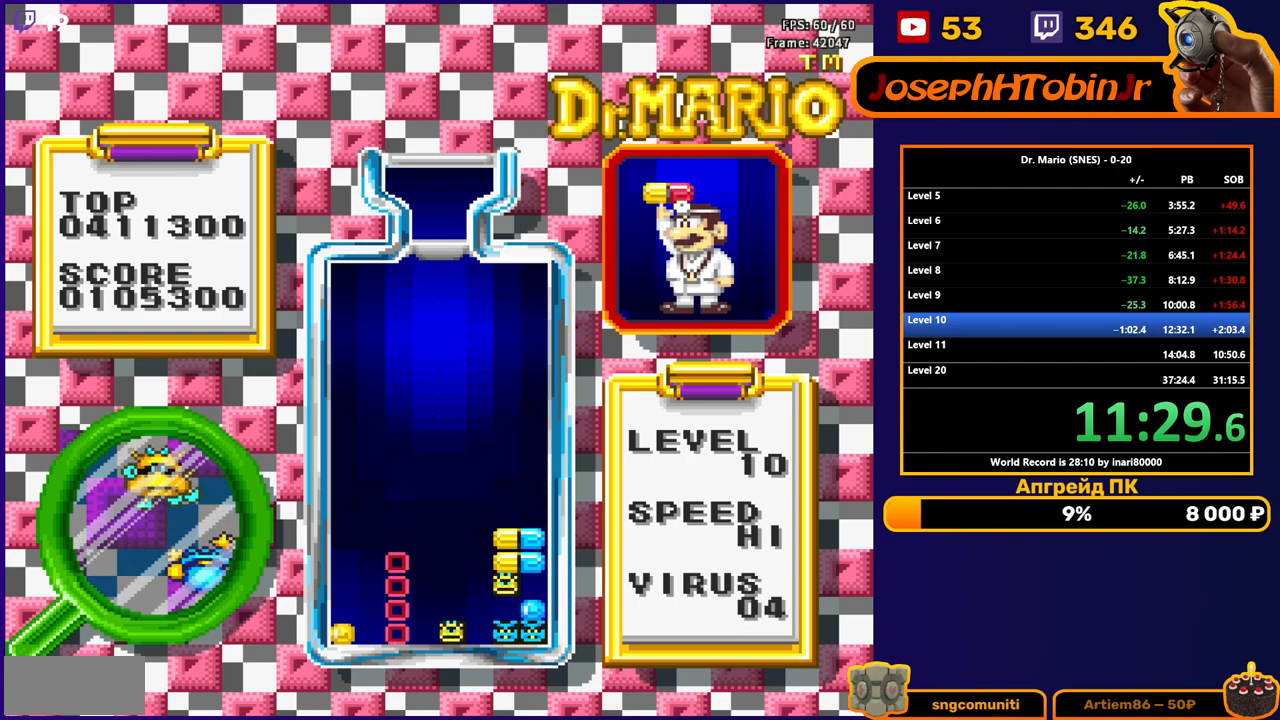
{"buttons": ["DPAD_DOWN"], "events": []}
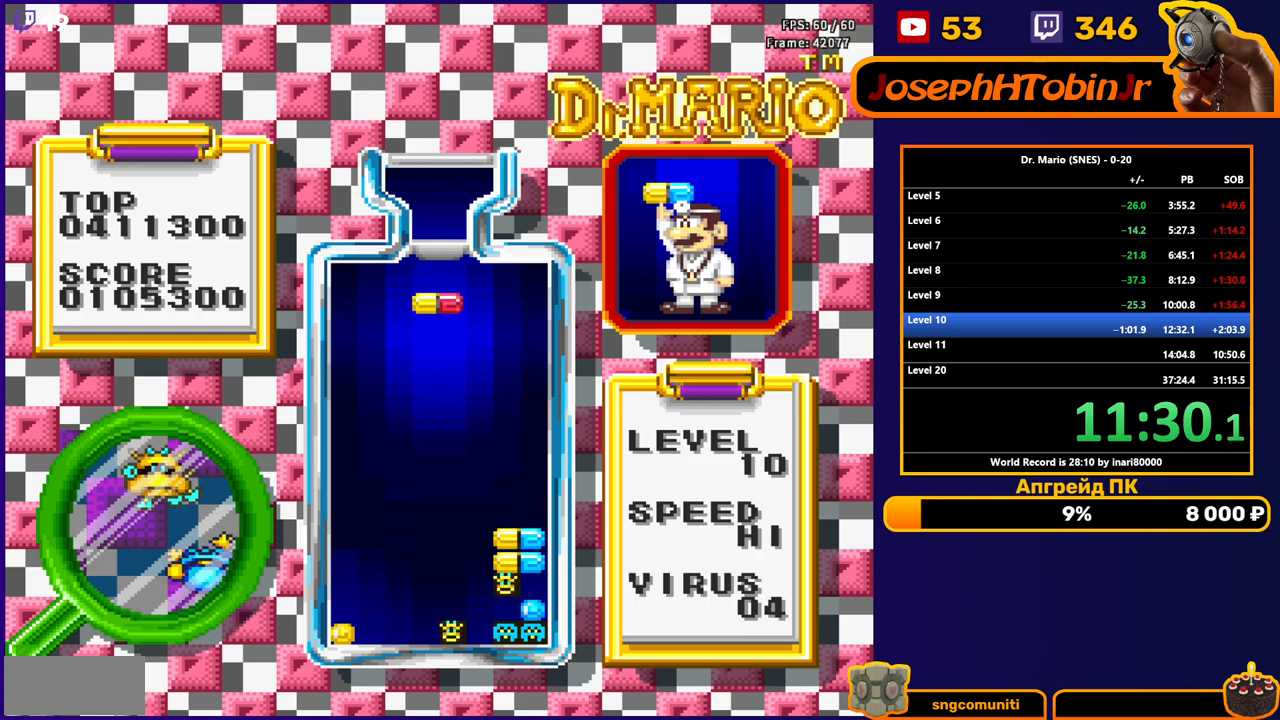
{"buttons": ["DPAD_DOWN"], "events": [[17, "B", "down"], [133, "B", "up"]]}